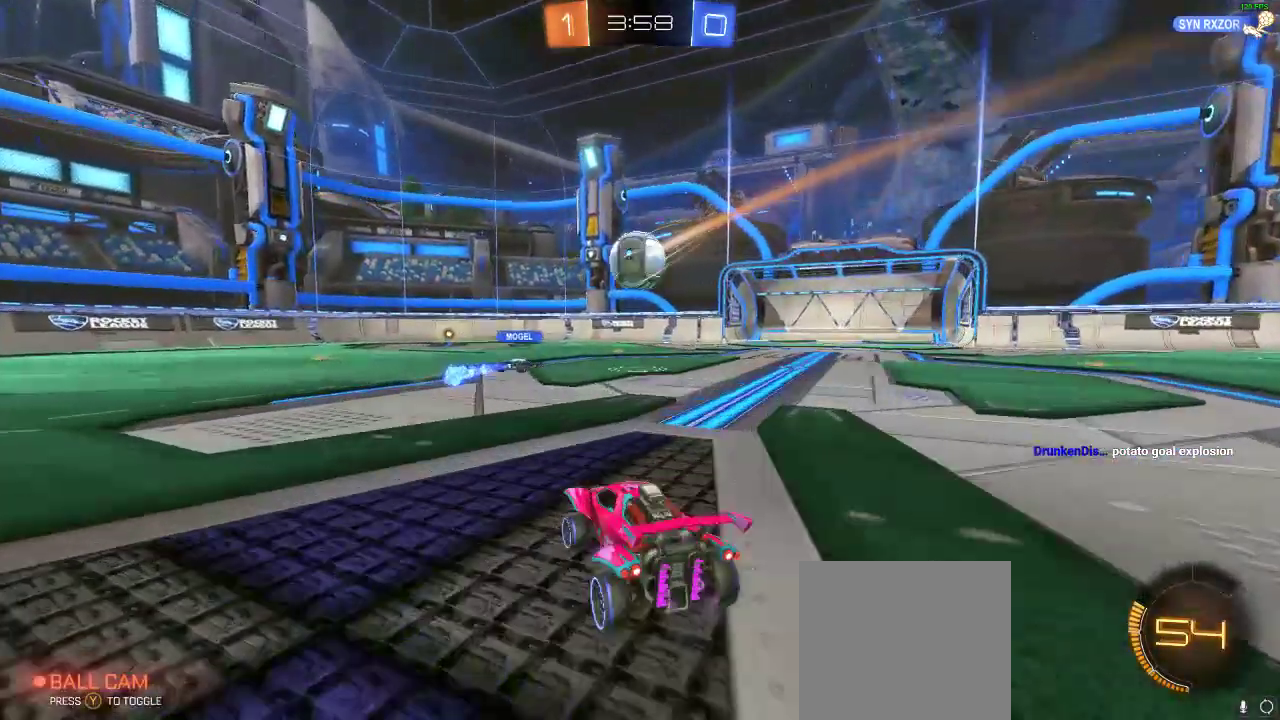
Gameplay with a controller (Xbox layout); each line is a JSON object with the inputs held at the frame after it (dt_ms = milliseconds from this image to that frame). "events" lists button and stick changes between this image and that frame as [ms after this image, input, new state], when the widget could be followed in between. Not read: R3.
{"dt_ms": 500, "buttons": ["R2"], "left_stick": "center", "right_stick": "center", "events": [[267, "left_stick", "center"]]}
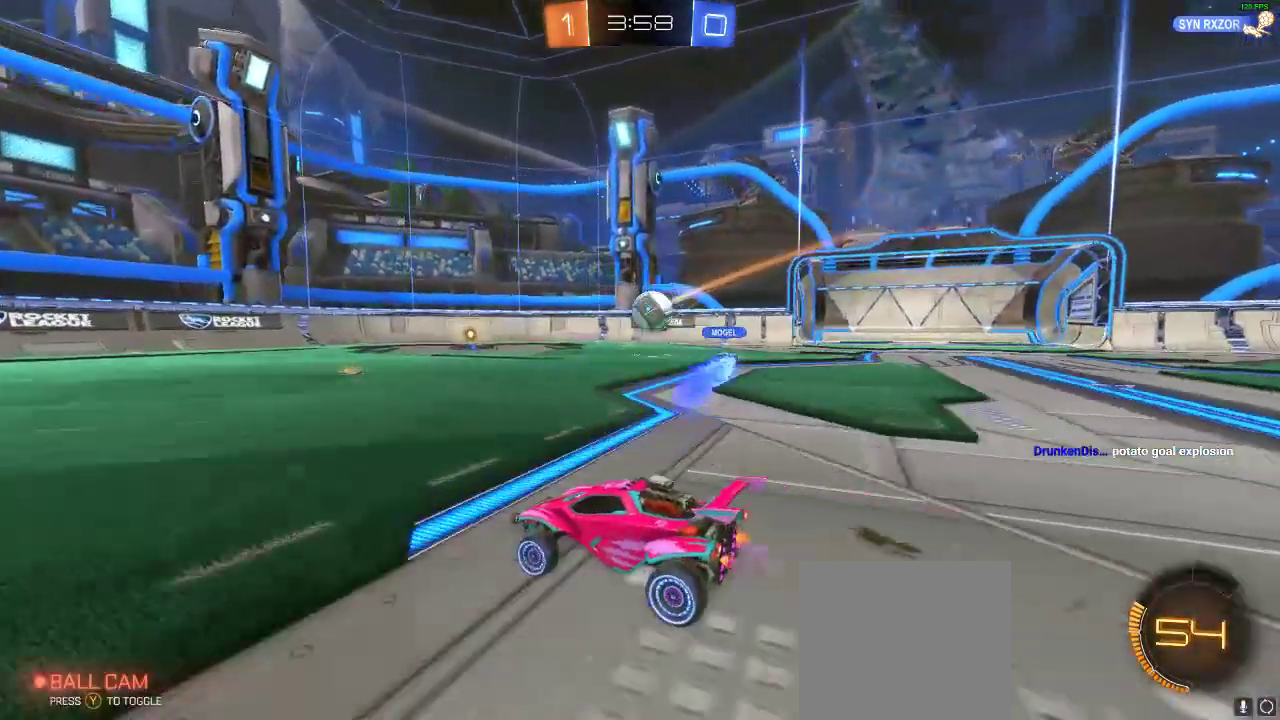
{"dt_ms": 500, "buttons": ["R2"], "left_stick": "right", "right_stick": "center", "events": [[33, "left_stick", "left"], [200, "left_stick", "center"], [383, "left_stick", "right"]]}
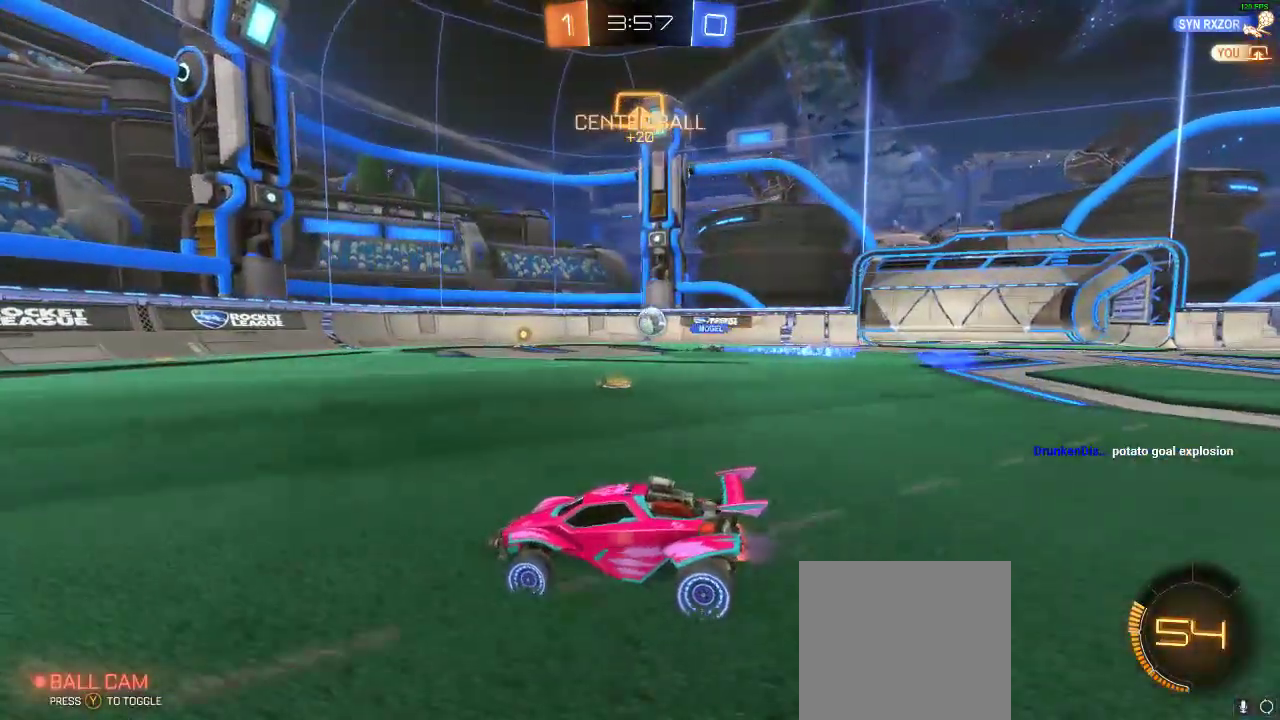
{"dt_ms": 500, "buttons": ["L2"], "left_stick": "right", "right_stick": "center", "events": [[117, "R2", "up"], [117, "left_stick", "center"], [317, "left_stick", "right"], [450, "L2", "down"]]}
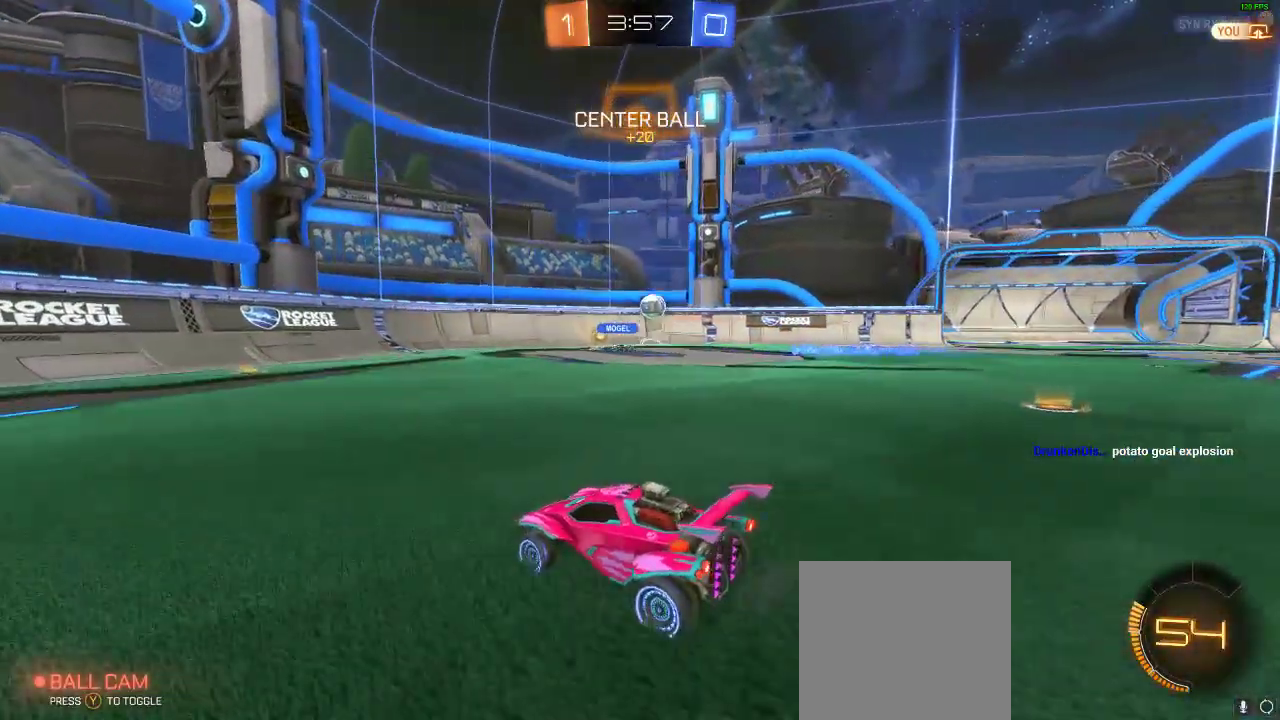
{"dt_ms": 500, "buttons": ["A", "R1", "R2"], "left_stick": "down", "right_stick": "center", "events": [[133, "L2", "up"], [233, "L2", "down"], [383, "L2", "up"], [400, "R2", "down"], [483, "A", "down"], [483, "R1", "down"], [483, "left_stick", "down"]]}
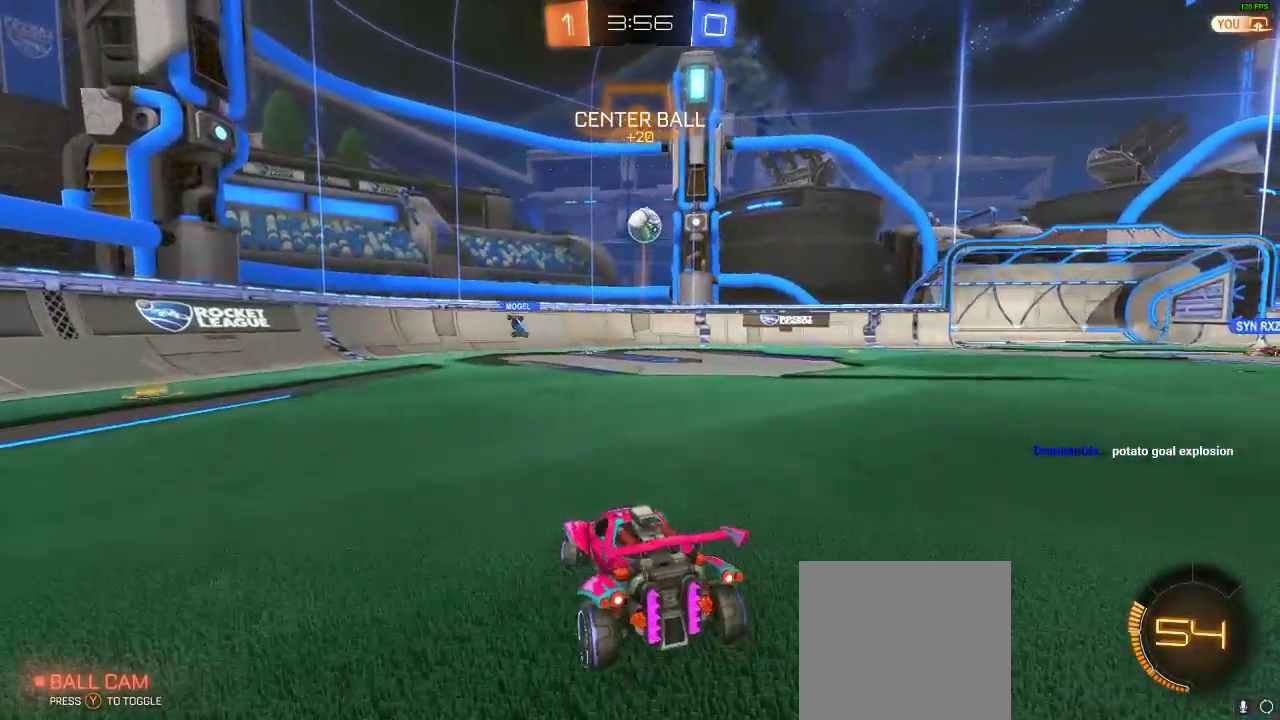
{"dt_ms": 500, "buttons": ["R1", "R2"], "left_stick": "center", "right_stick": "center", "events": [[50, "R1", "up"], [117, "A", "up"], [183, "left_stick", "center"], [217, "A", "down"], [217, "R2", "up"], [283, "left_stick", "down"], [400, "A", "up"], [450, "R2", "down"], [450, "left_stick", "center"], [467, "R1", "down"]]}
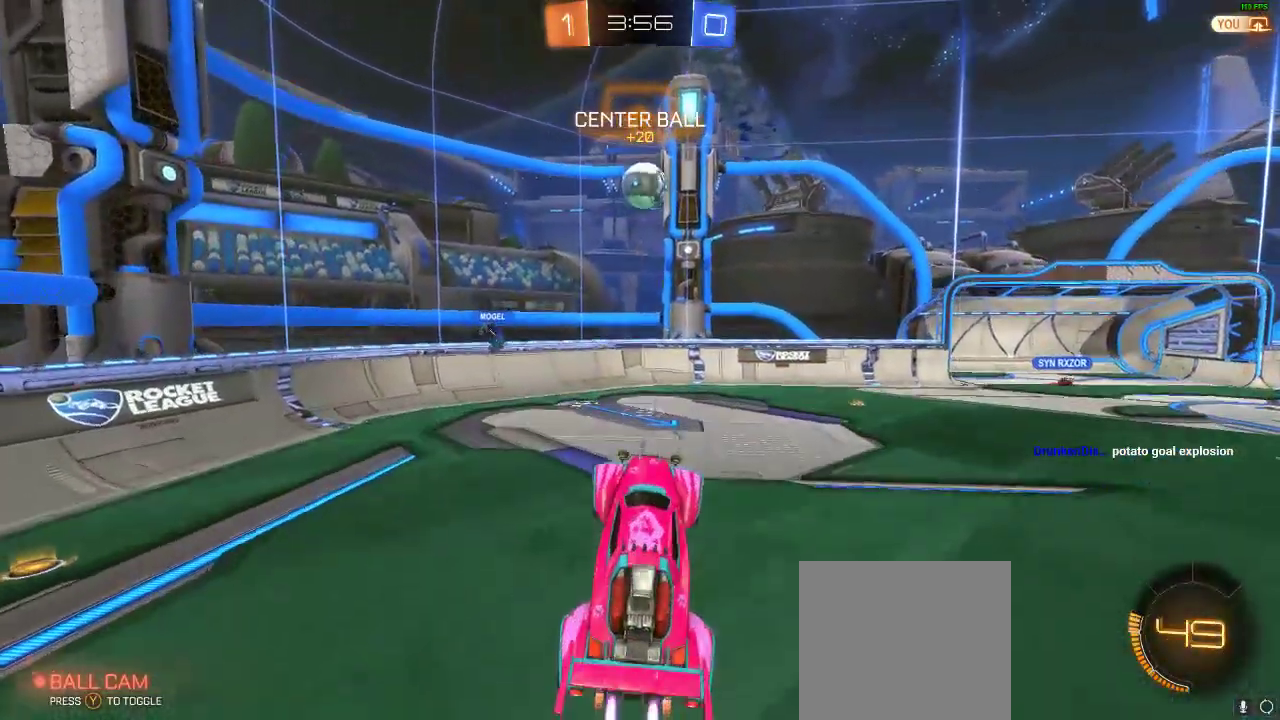
{"dt_ms": 500, "buttons": ["R2"], "left_stick": "up", "right_stick": "center", "events": [[133, "left_stick", "down"], [283, "left_stick", "up-right"], [367, "left_stick", "up-left"], [500, "R1", "up"], [500, "left_stick", "up"]]}
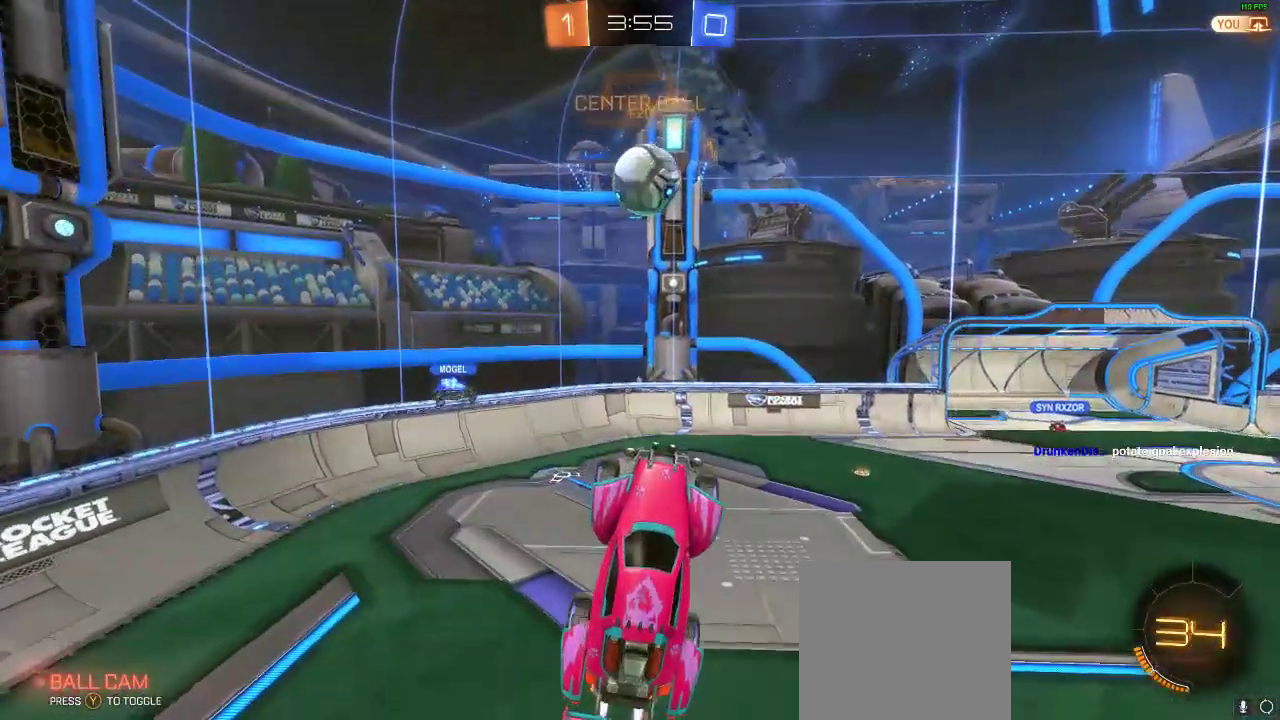
{"dt_ms": 500, "buttons": ["Y", "R1", "R2"], "left_stick": "up-right", "right_stick": "center", "events": [[50, "R2", "up"], [183, "R2", "down"], [267, "left_stick", "up-right"], [283, "R1", "down"], [467, "Y", "down"]]}
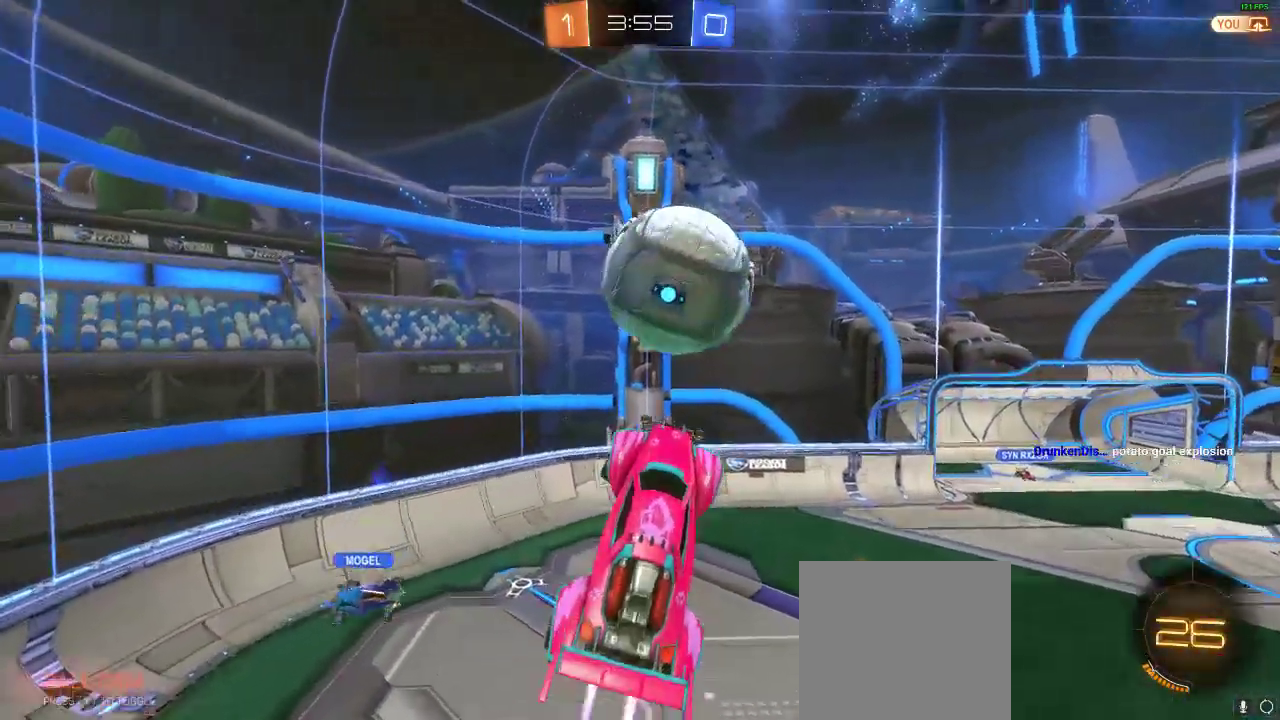
{"dt_ms": 500, "buttons": ["Y", "R2"], "left_stick": "center", "right_stick": "center", "events": [[100, "Y", "up"], [133, "left_stick", "up"], [350, "R1", "up"], [350, "left_stick", "center"], [450, "Y", "down"]]}
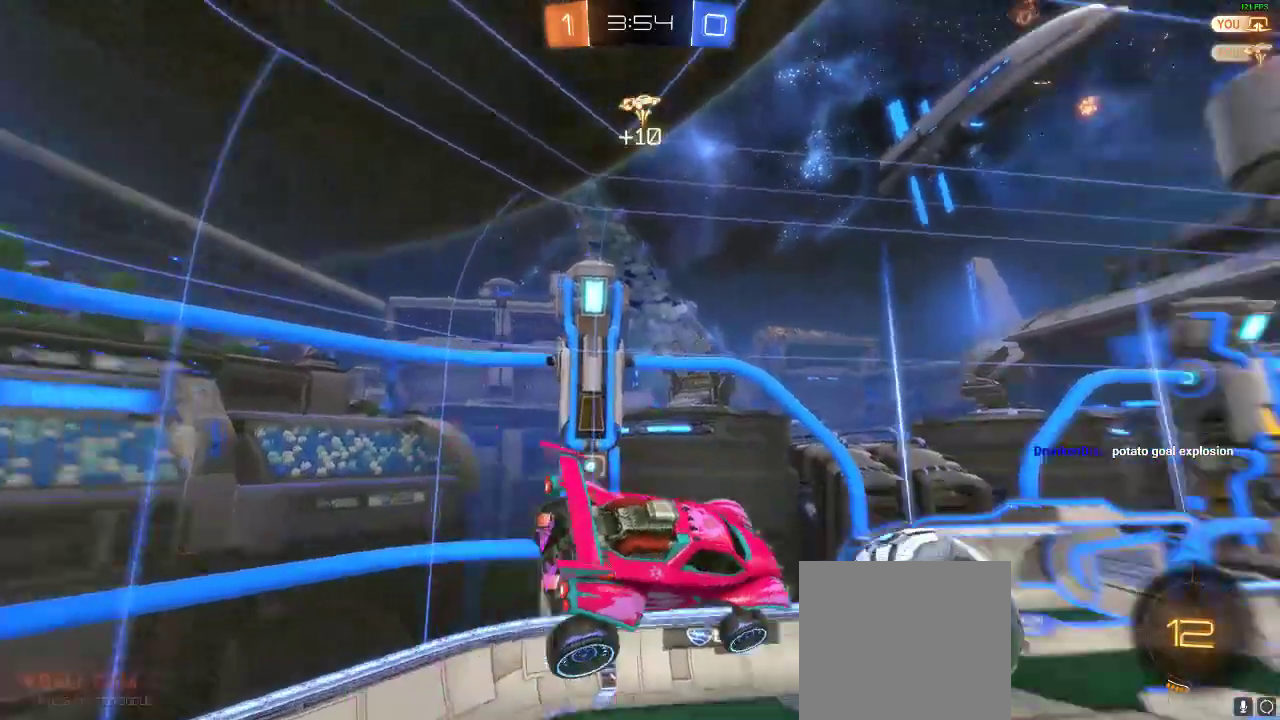
{"dt_ms": 500, "buttons": ["R2"], "left_stick": "center", "right_stick": "center", "events": [[100, "Y", "up"], [200, "left_stick", "right"], [267, "left_stick", "up-right"], [433, "left_stick", "center"]]}
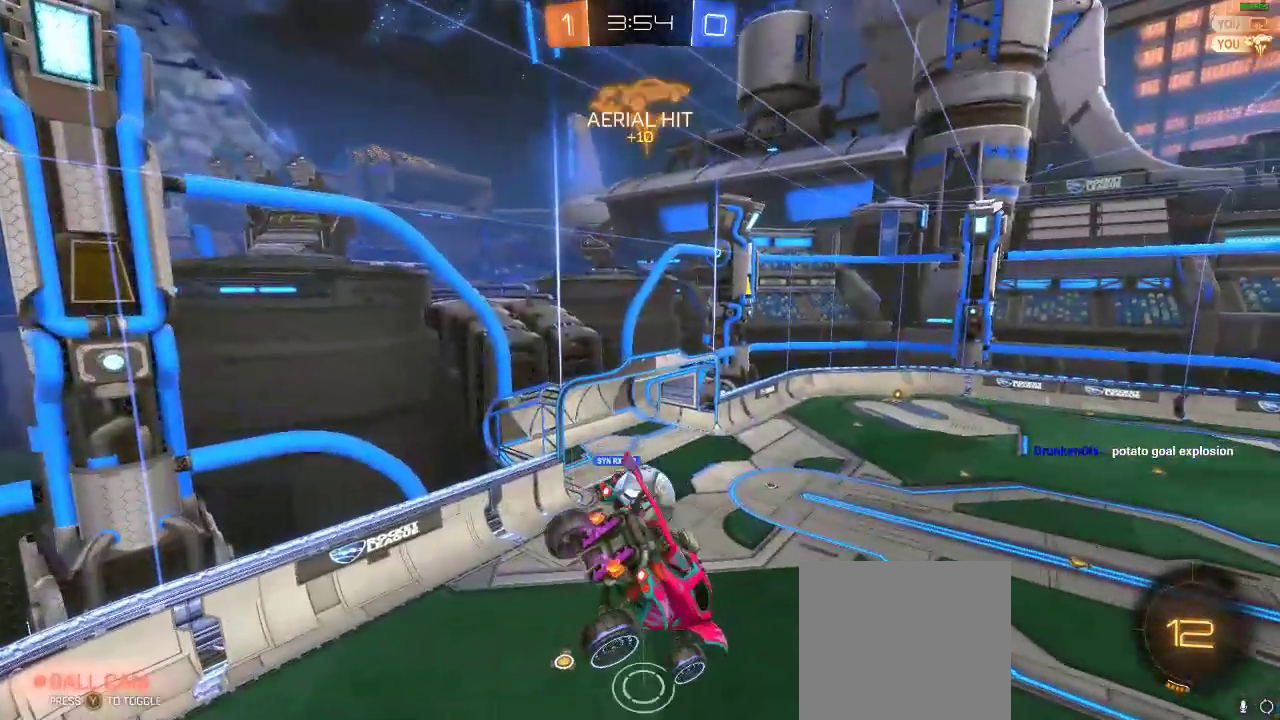
{"dt_ms": 1000, "buttons": ["L1", "R2"], "left_stick": "down-left", "right_stick": "center"}
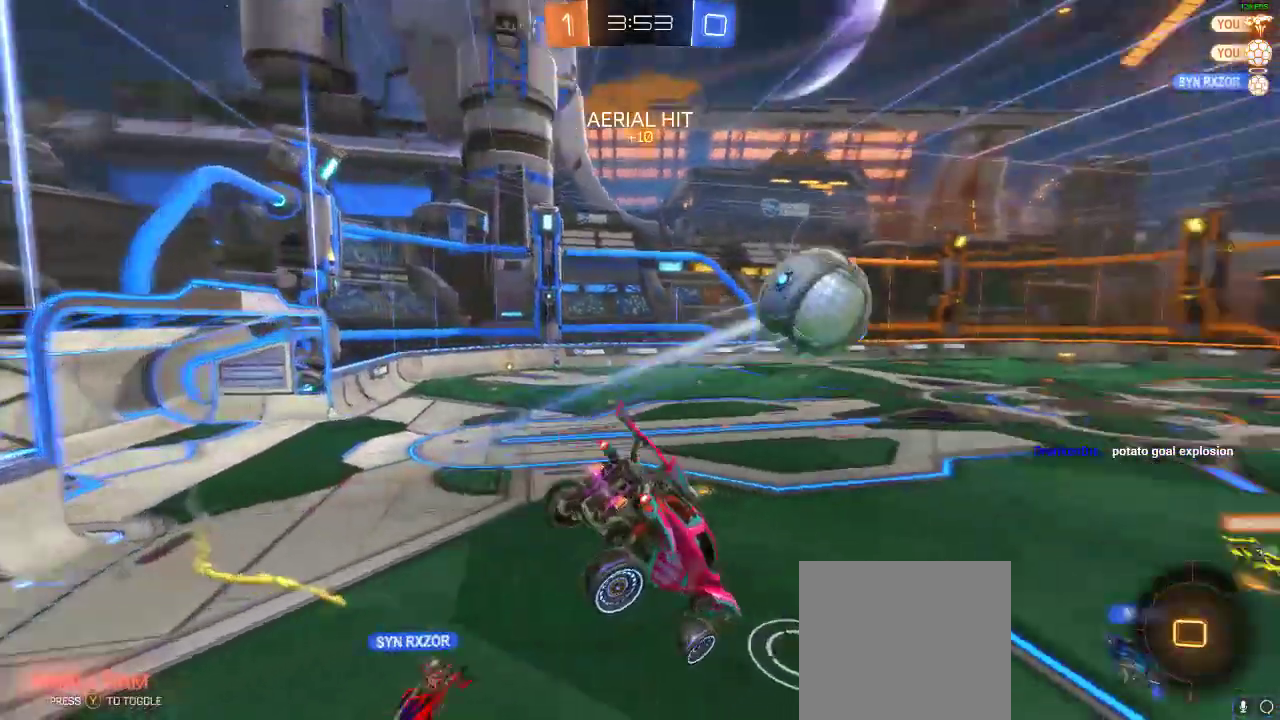
{"dt_ms": 500, "buttons": ["R2"], "left_stick": "center", "right_stick": "center", "events": [[33, "L1", "up"], [183, "left_stick", "center"], [283, "L2", "down"], [300, "left_stick", "down"], [383, "L2", "up"], [433, "left_stick", "center"]]}
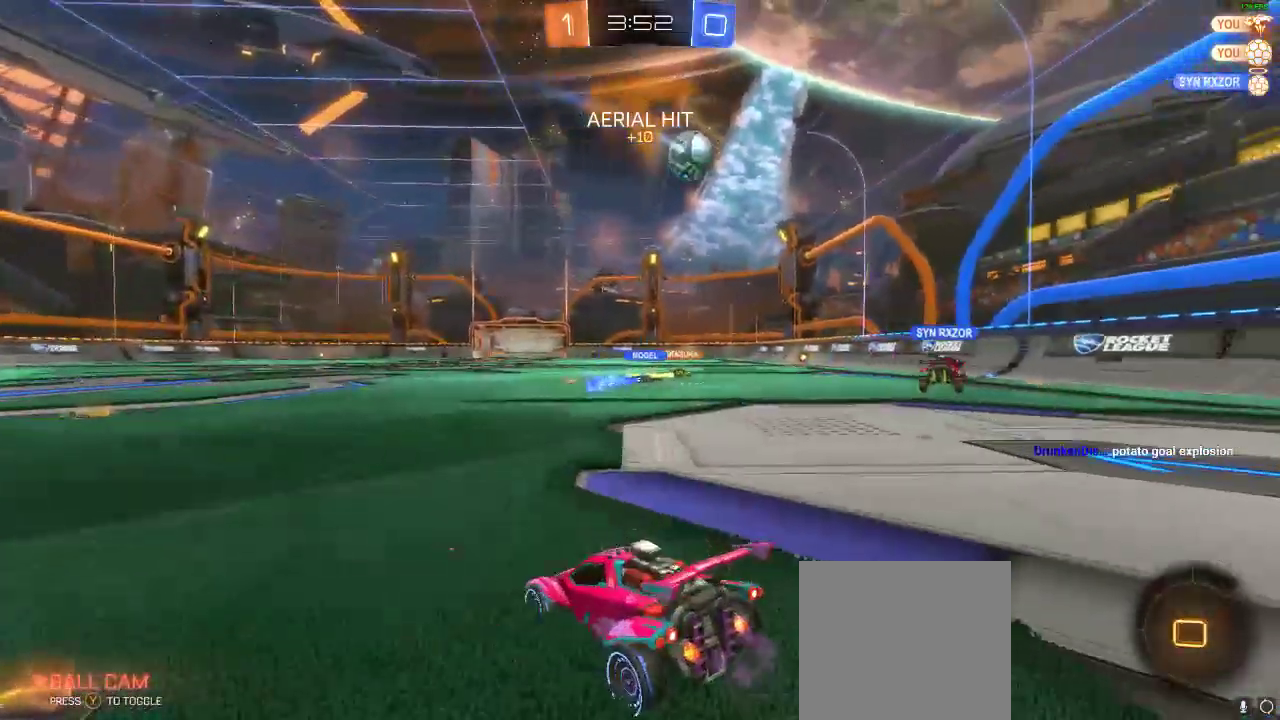
{"dt_ms": 500, "buttons": ["R2"], "left_stick": "right", "right_stick": "center", "events": [[333, "Y", "down"], [483, "Y", "up"], [483, "left_stick", "right"]]}
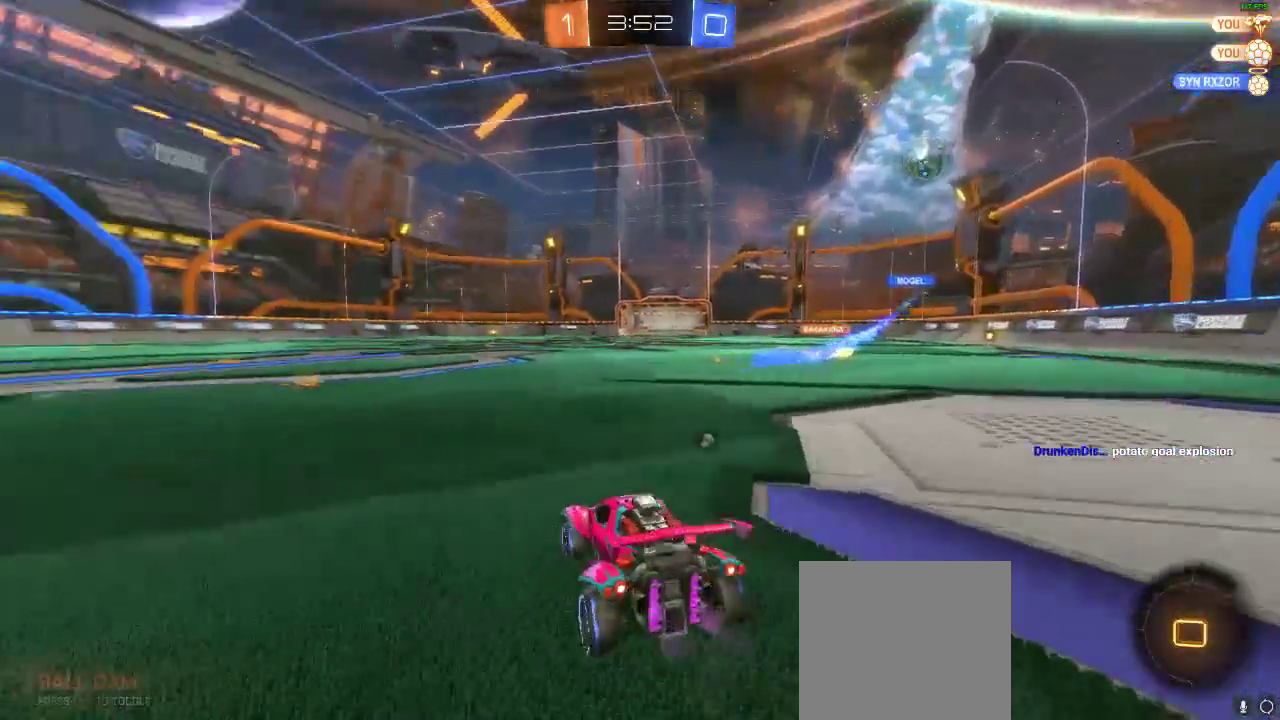
{"dt_ms": 500, "buttons": ["R2"], "left_stick": "center", "right_stick": "center", "events": [[117, "left_stick", "center"], [300, "left_stick", "right"], [383, "left_stick", "center"]]}
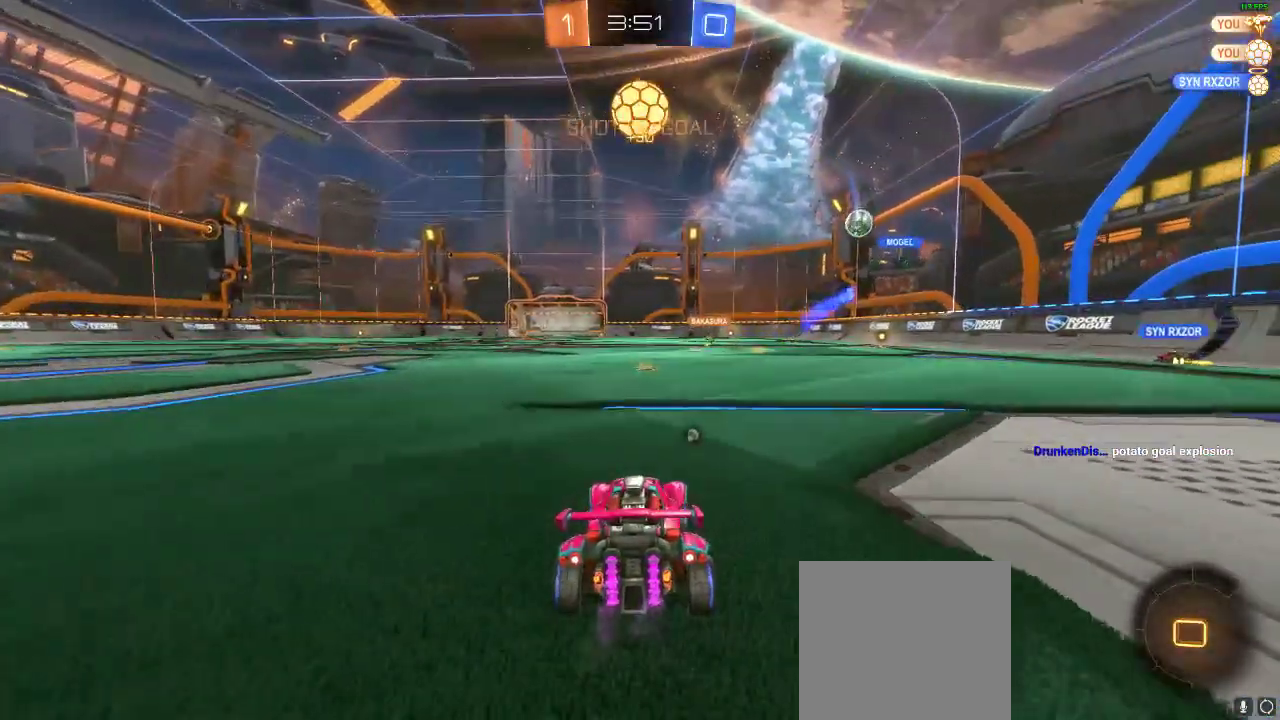
{"dt_ms": 500, "buttons": ["R2"], "left_stick": "center", "right_stick": "center", "events": [[267, "Y", "down"], [383, "Y", "up"]]}
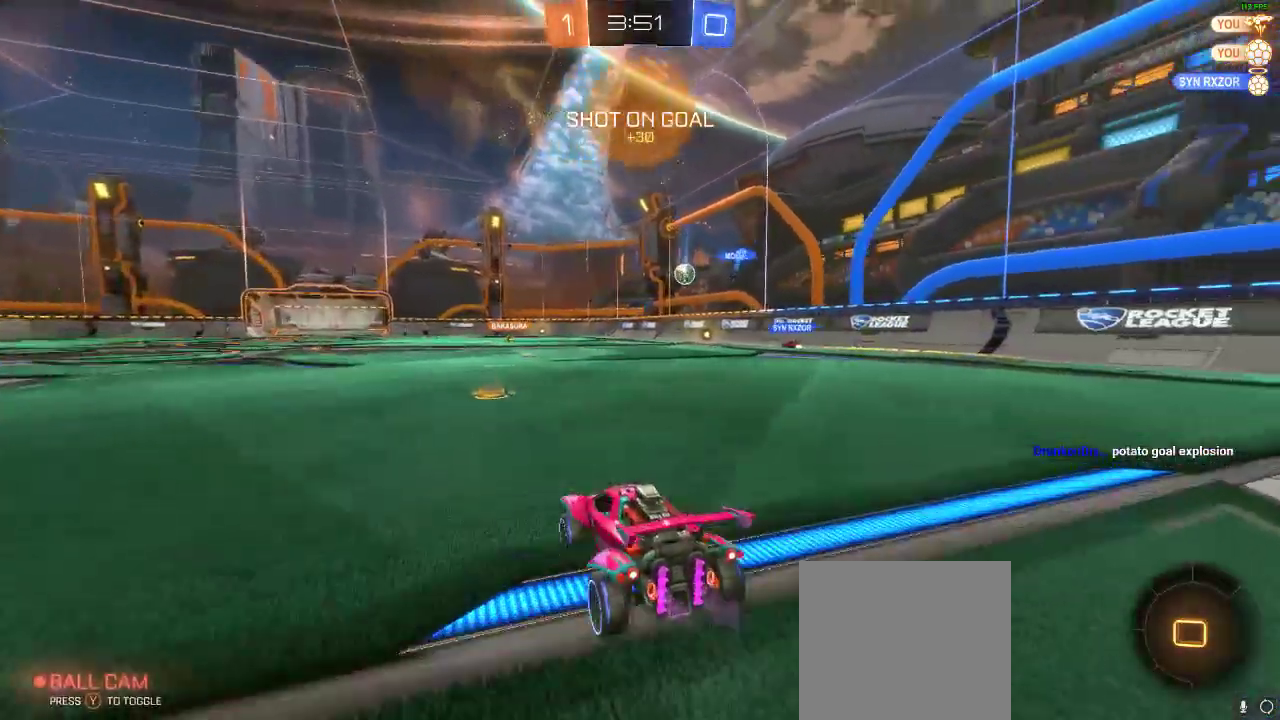
{"dt_ms": 500, "buttons": ["R2"], "left_stick": "center", "right_stick": "center", "events": [[283, "left_stick", "right"], [400, "left_stick", "center"]]}
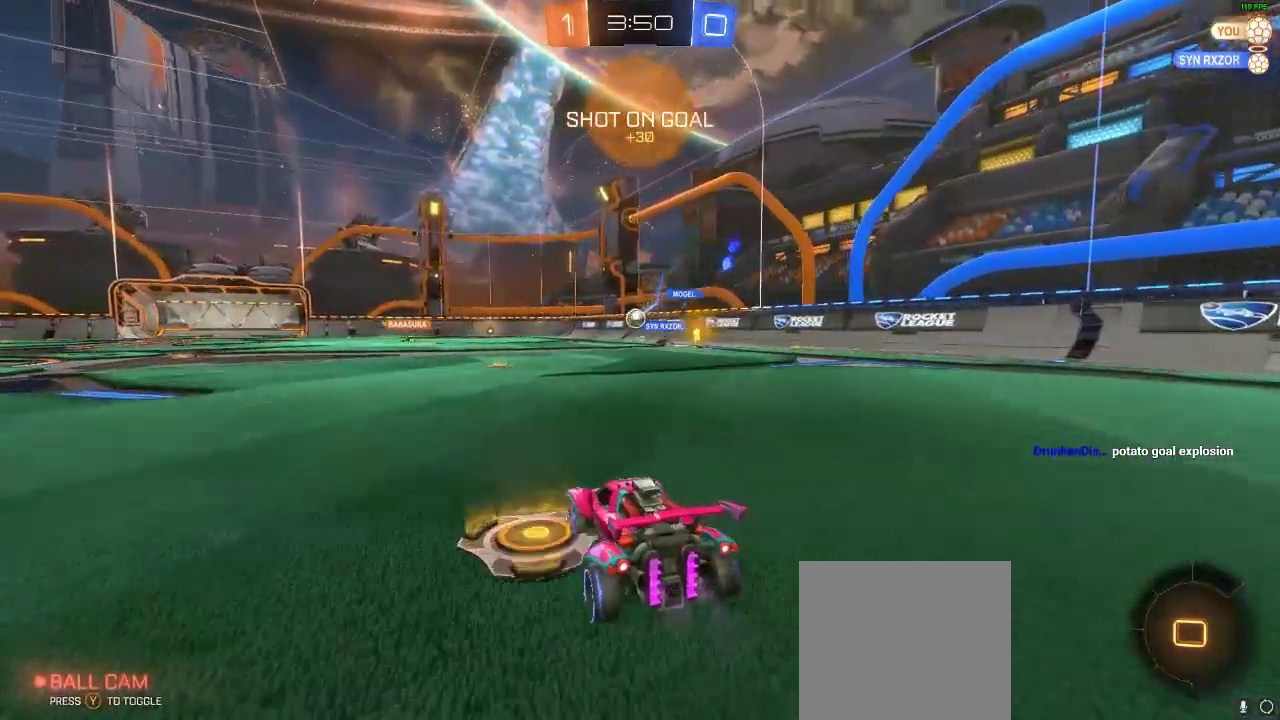
{"dt_ms": 500, "buttons": [], "left_stick": "center", "right_stick": "center", "events": [[33, "A", "down"], [50, "left_stick", "up"], [100, "A", "up"], [100, "L1", "down"], [133, "A", "down"], [200, "L1", "up"], [250, "left_stick", "center"], [283, "A", "up"], [450, "R2", "up"]]}
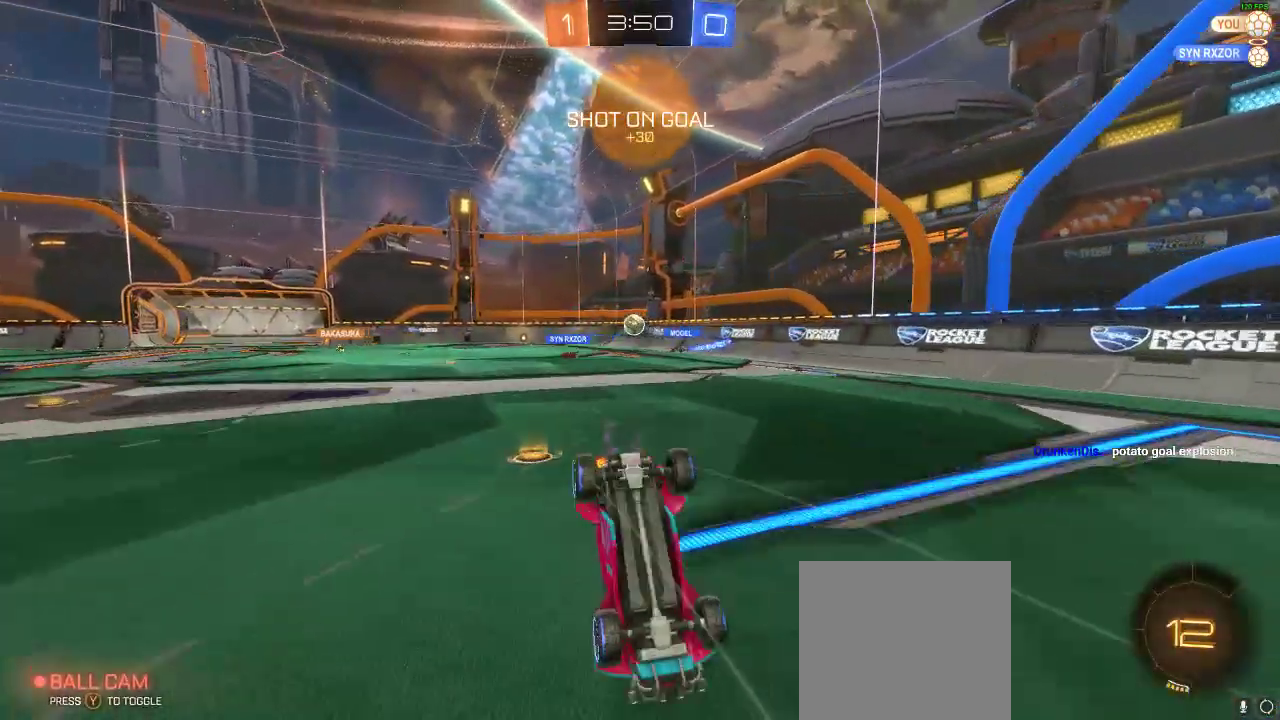
{"dt_ms": 500, "buttons": ["R2"], "left_stick": "center", "right_stick": "center", "events": [[200, "Y", "down"], [300, "Y", "up"], [467, "R2", "down"]]}
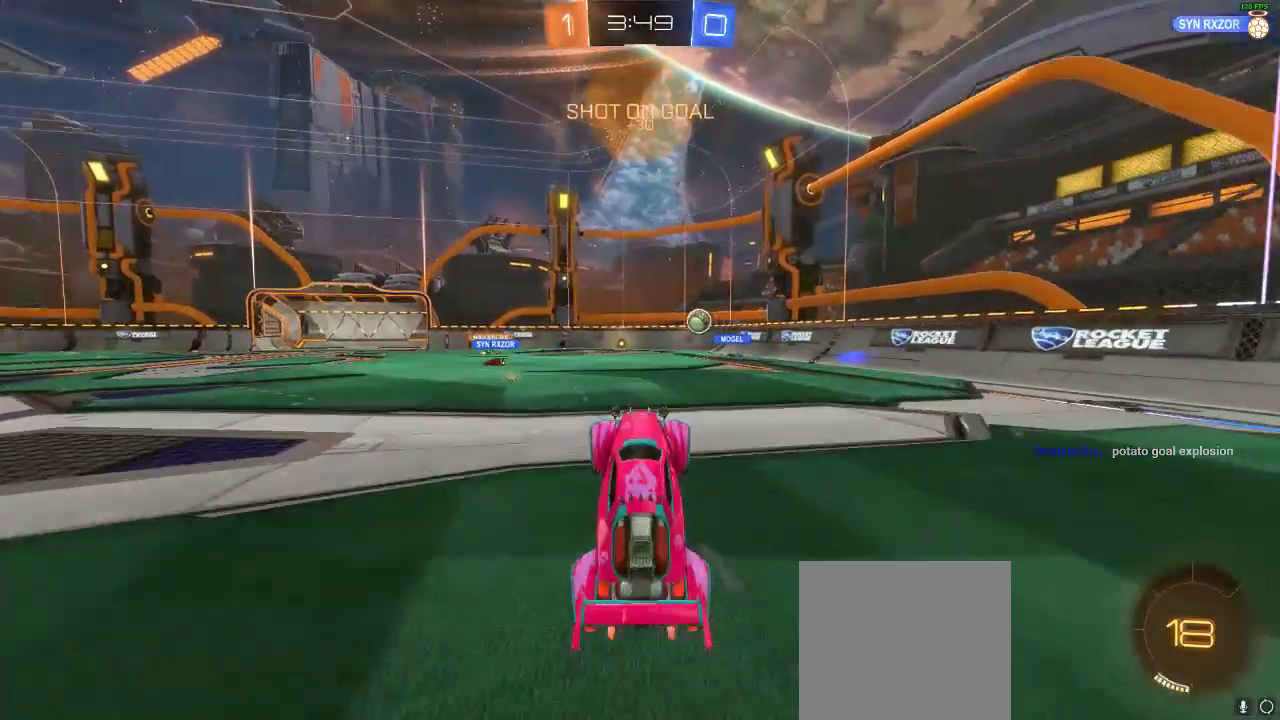
{"dt_ms": 500, "buttons": ["R2"], "left_stick": "center", "right_stick": "center", "events": [[100, "Y", "down"], [117, "left_stick", "left"], [183, "Y", "up"], [417, "left_stick", "center"]]}
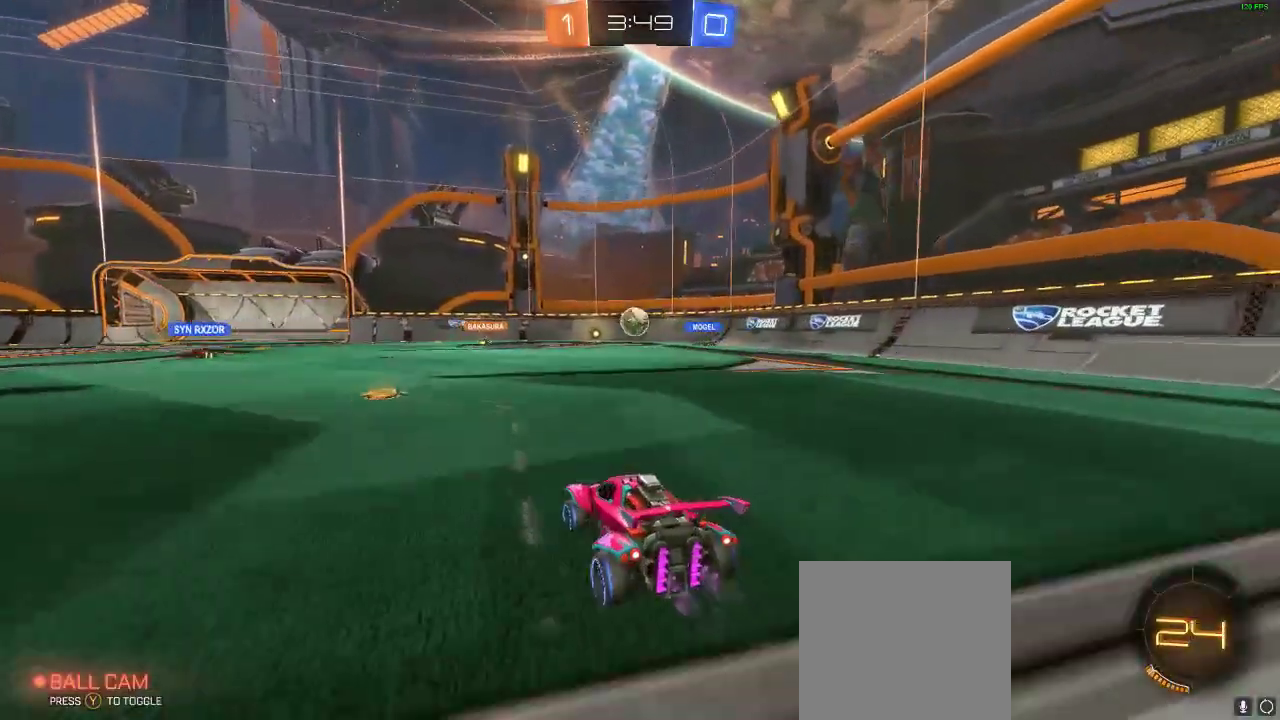
{"dt_ms": 500, "buttons": ["R2"], "left_stick": "center", "right_stick": "center", "events": [[17, "left_stick", "left"], [117, "left_stick", "center"], [217, "left_stick", "left"], [467, "left_stick", "center"]]}
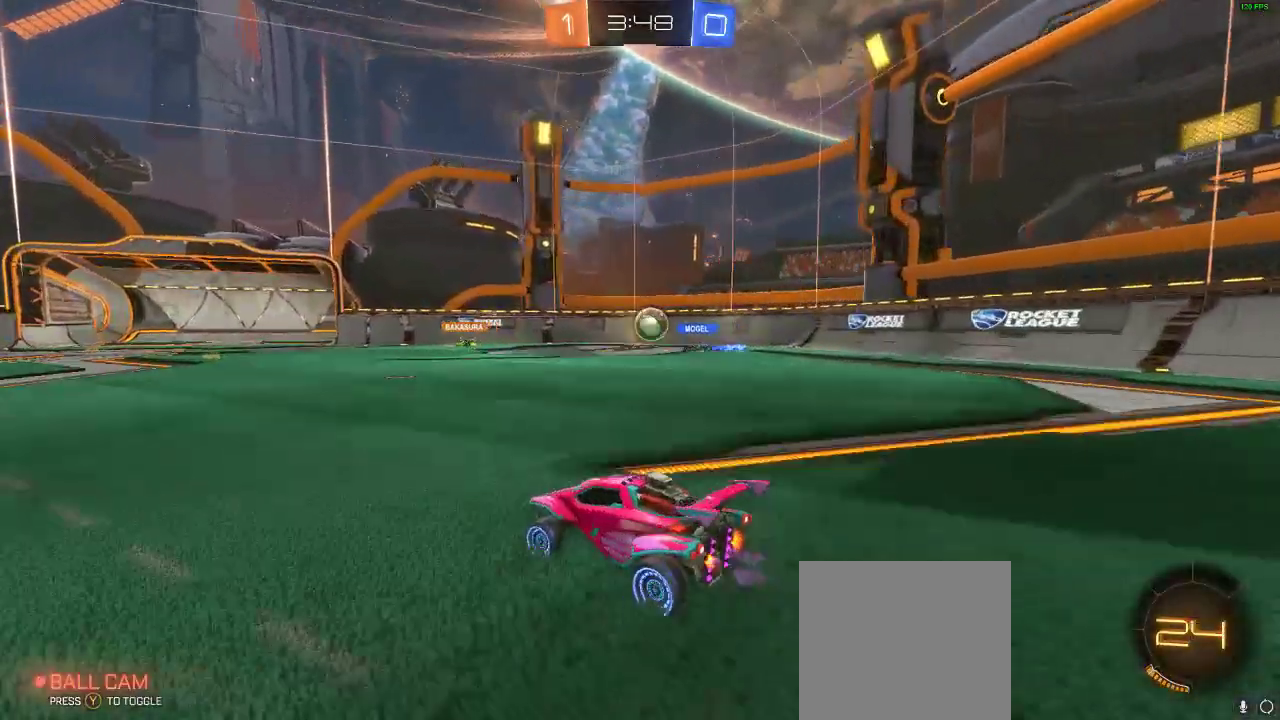
{"dt_ms": 500, "buttons": ["R2"], "left_stick": "center", "right_stick": "center", "events": [[133, "R1", "down"], [450, "R1", "up"]]}
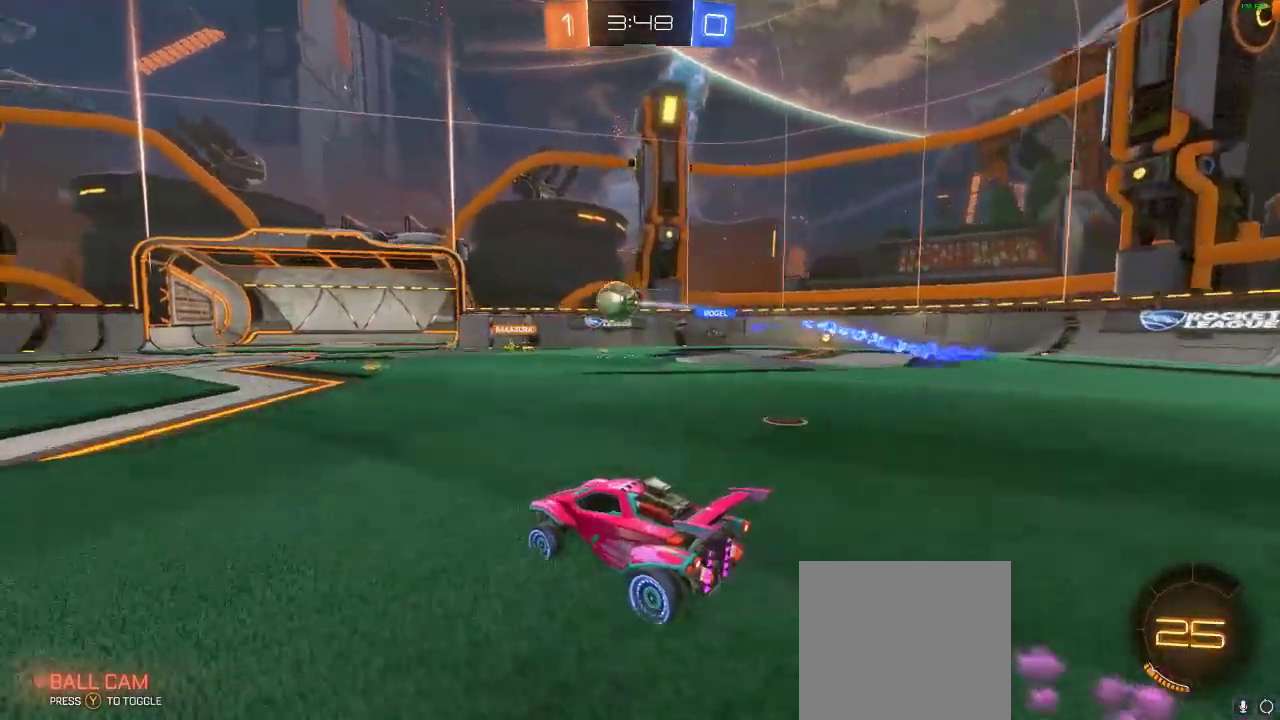
{"dt_ms": 500, "buttons": ["R2"], "left_stick": "center", "right_stick": "center", "events": [[100, "left_stick", "left"], [200, "left_stick", "center"], [283, "left_stick", "left"], [450, "left_stick", "center"]]}
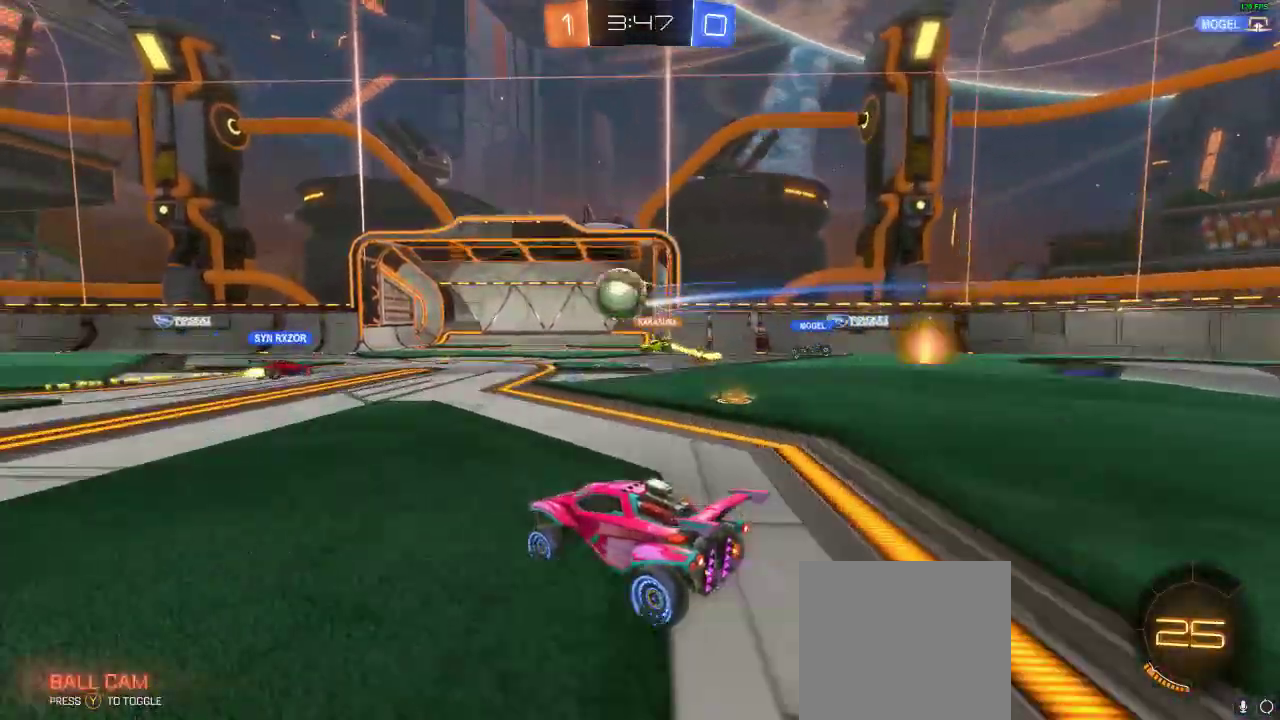
{"dt_ms": 500, "buttons": ["Y", "R2"], "left_stick": "left", "right_stick": "center", "events": [[400, "left_stick", "left"], [450, "Y", "down"]]}
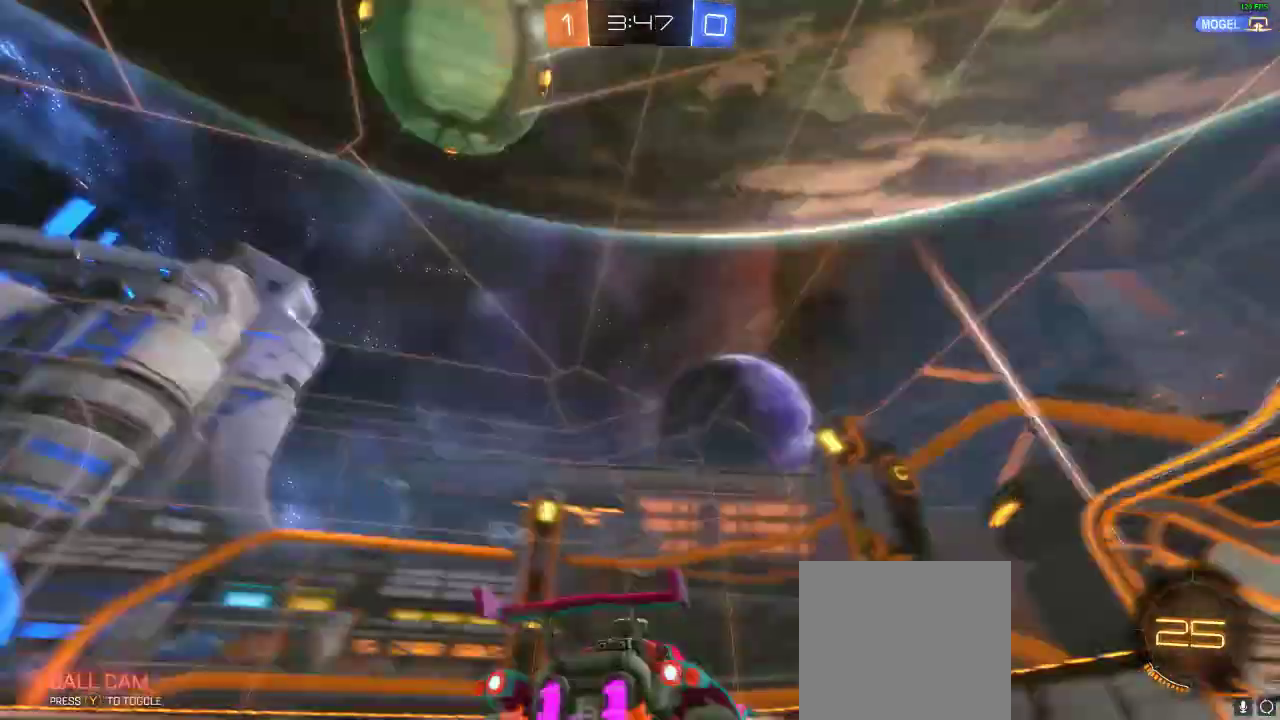
{"dt_ms": 500, "buttons": ["R1", "R2"], "left_stick": "left", "right_stick": "center", "events": [[83, "Y", "up"], [233, "R1", "down"], [300, "left_stick", "center"], [450, "left_stick", "left"]]}
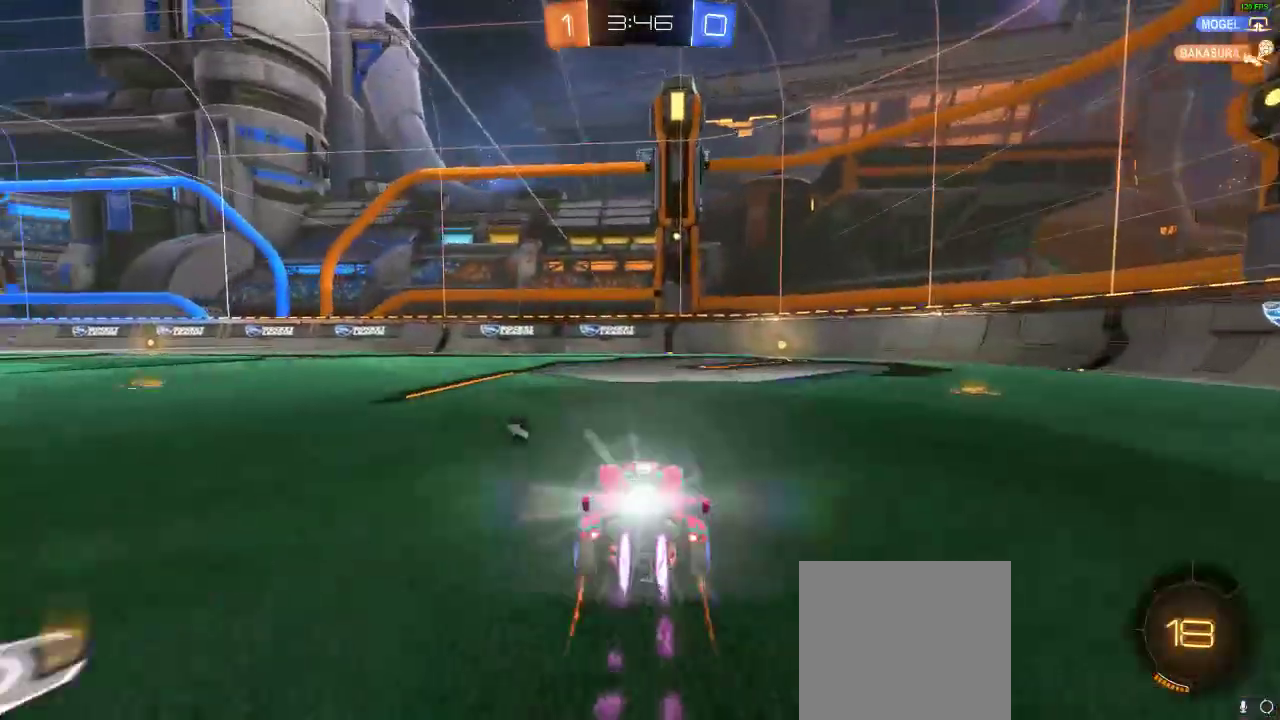
{"dt_ms": 500, "buttons": ["R2"], "left_stick": "right", "right_stick": "center", "events": [[100, "left_stick", "right"], [133, "R1", "up"]]}
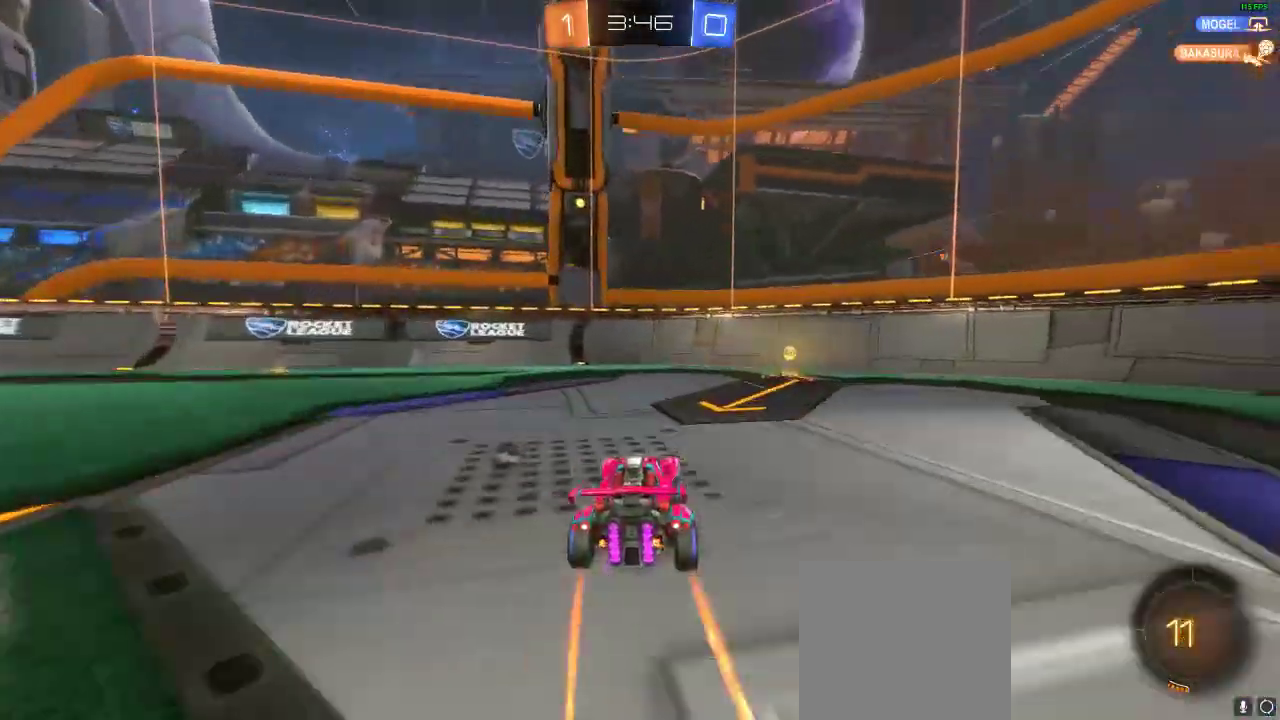
{"dt_ms": 500, "buttons": ["R2"], "left_stick": "left", "right_stick": "center", "events": [[100, "Y", "down"], [183, "Y", "up"], [183, "left_stick", "left"], [283, "X", "down"], [450, "X", "up"]]}
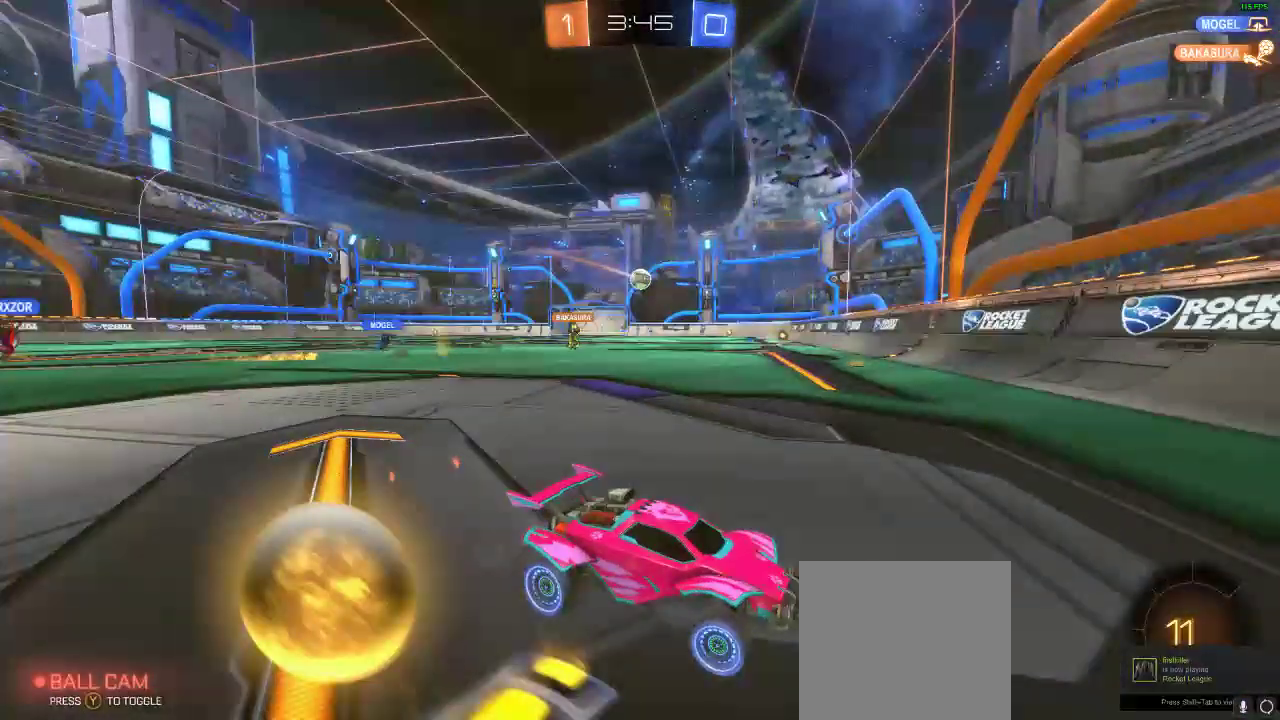
{"dt_ms": 500, "buttons": ["R2"], "left_stick": "left", "right_stick": "center", "events": [[283, "R1", "down"], [500, "R1", "up"]]}
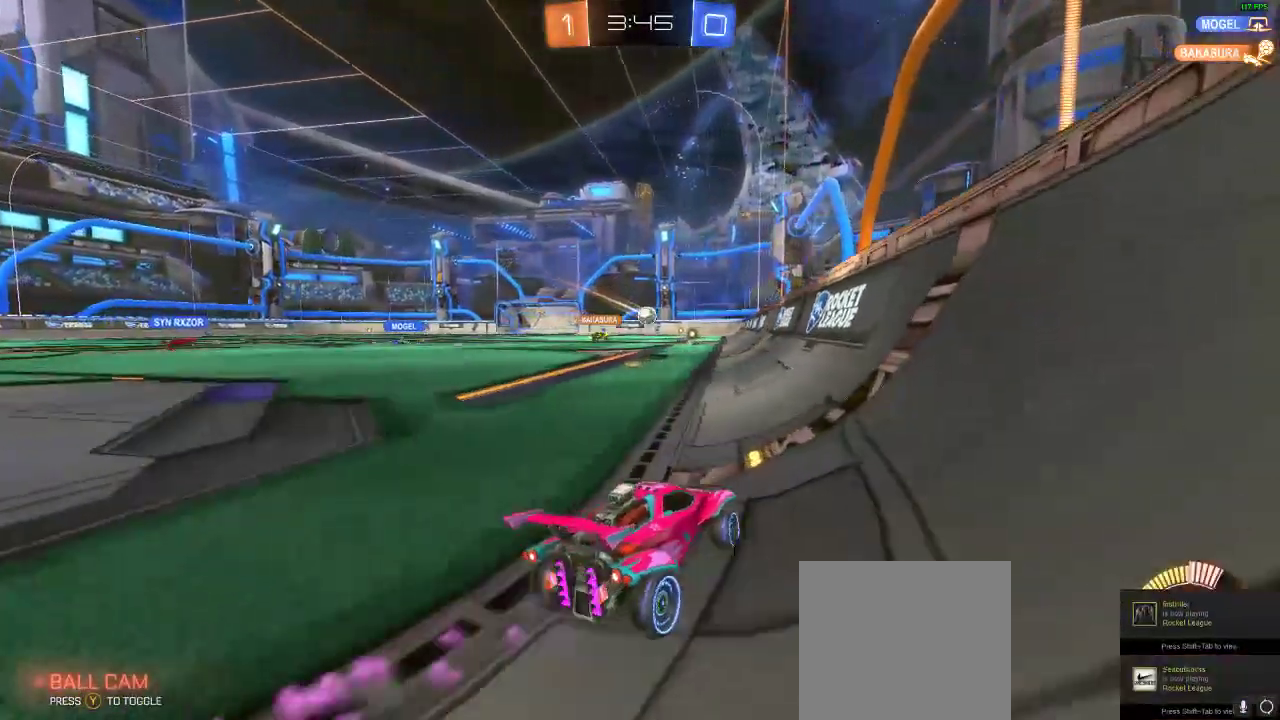
{"dt_ms": 500, "buttons": ["R2"], "left_stick": "left", "right_stick": "center", "events": [[100, "R1", "down"], [183, "left_stick", "center"], [367, "R1", "up"], [367, "left_stick", "left"]]}
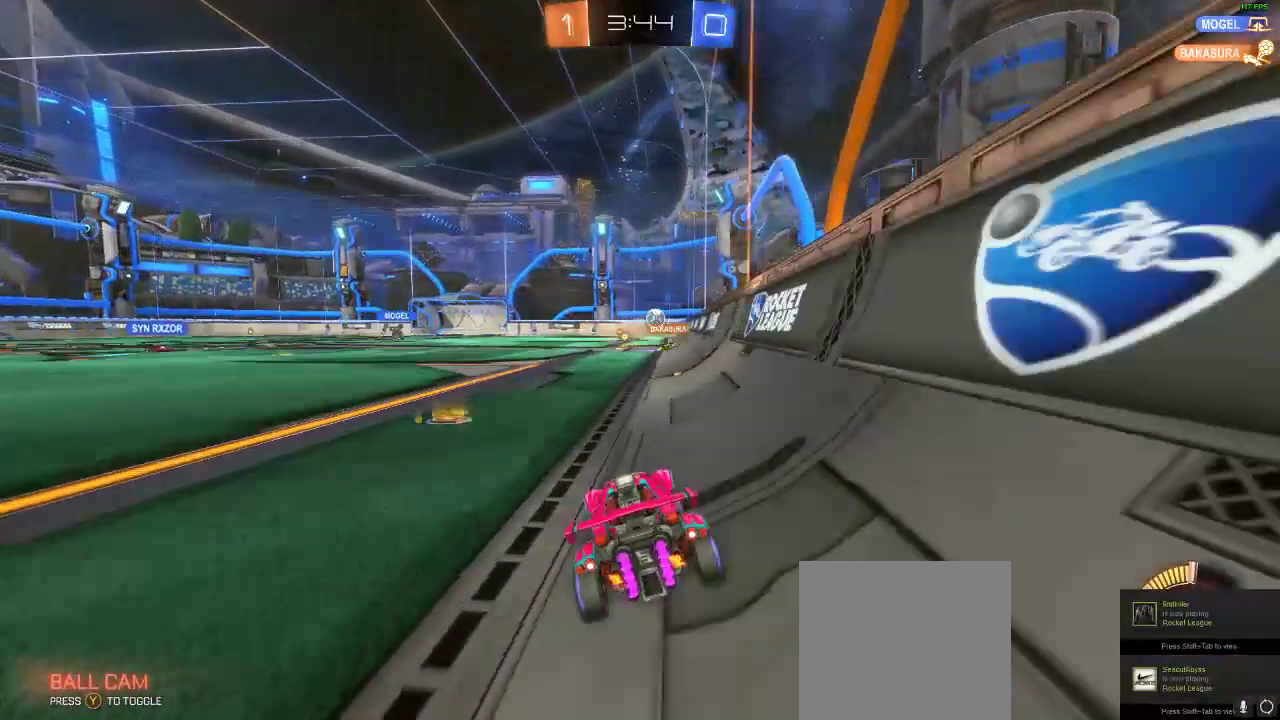
{"dt_ms": 500, "buttons": ["R2"], "left_stick": "center", "right_stick": "center", "events": [[33, "left_stick", "center"], [367, "left_stick", "left"], [467, "left_stick", "center"]]}